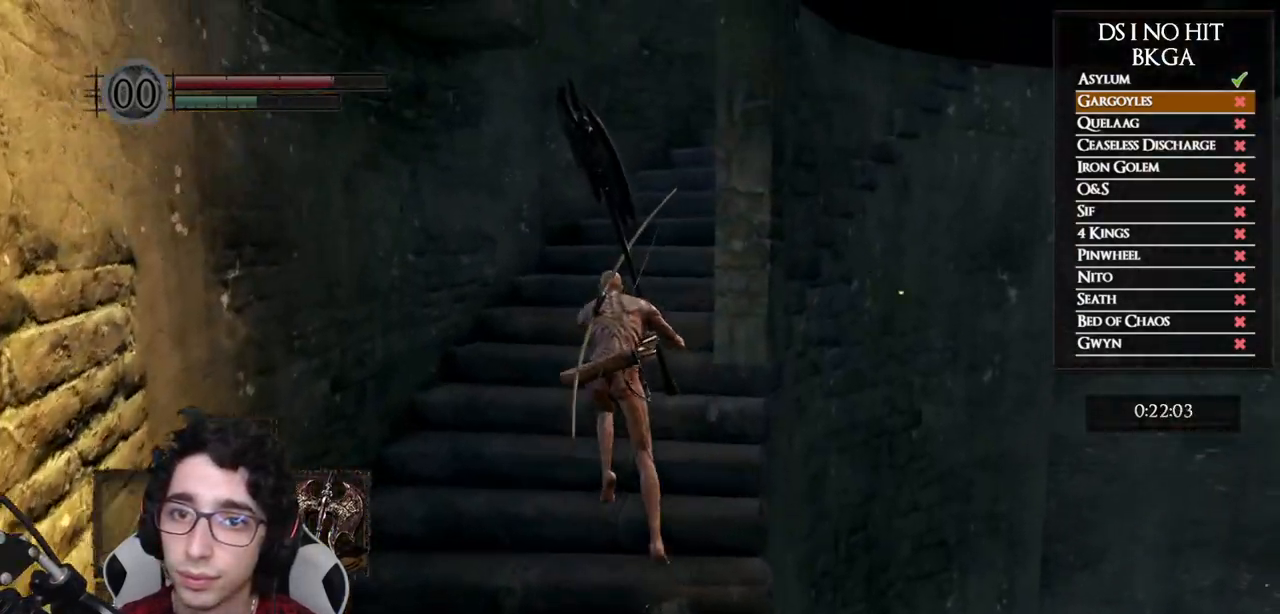
Gameplay with a controller (Xbox layout); each line is a JSON object with the inputs held at the frame after it. "events" lists button and stick changes between this image and that frame as [ms after this image, input, new state], when the widget could be followed in between.
{"buttons": ["B"], "left_stick": "up", "right_stick": "down-right", "events": []}
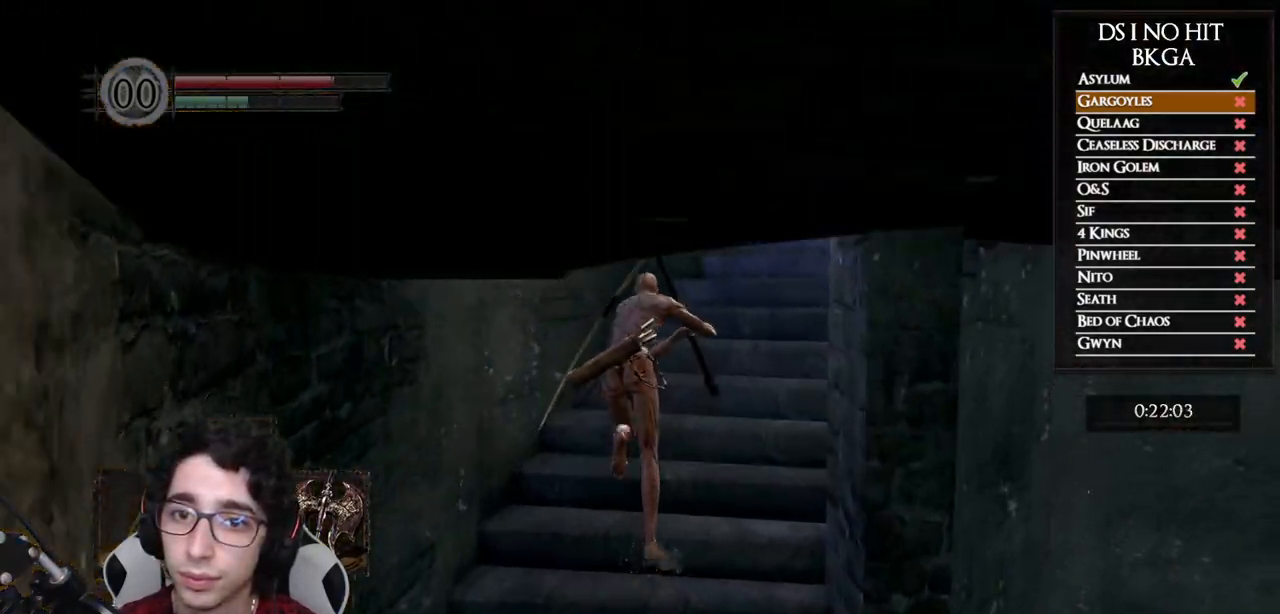
{"buttons": ["B"], "left_stick": "up", "right_stick": "down-right", "events": []}
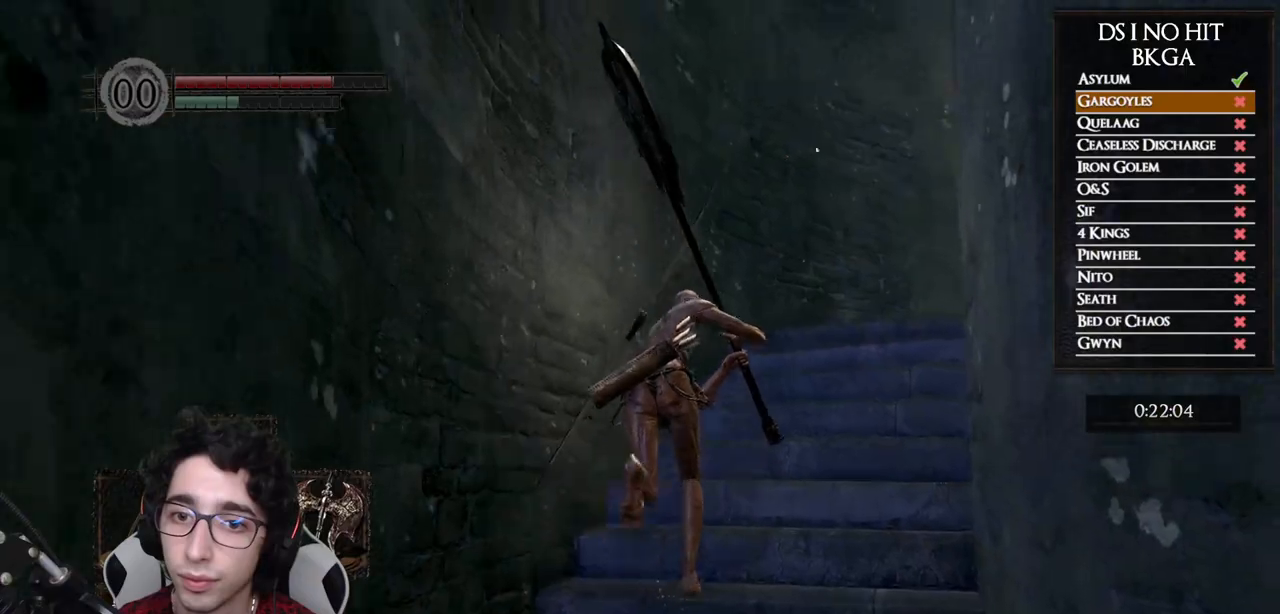
{"buttons": ["B"], "left_stick": "up", "right_stick": "down-right", "events": []}
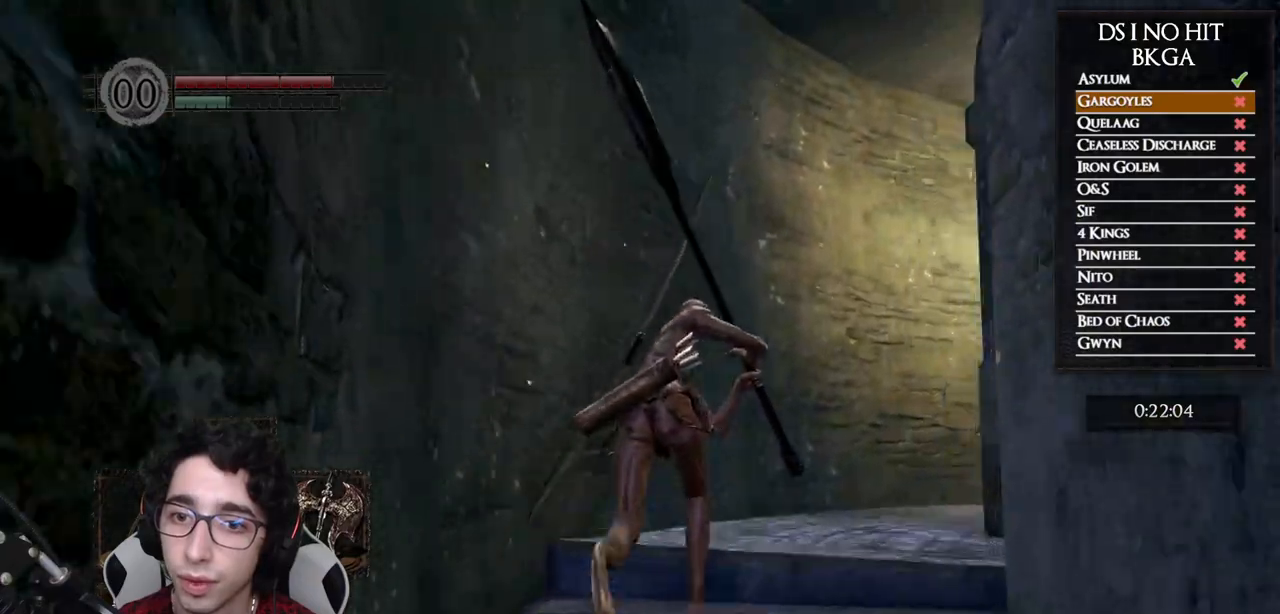
{"buttons": [], "left_stick": "up-right", "right_stick": "center", "events": [[333, "left_stick", "up-right"], [450, "right_stick", "center"], [500, "B", "up"]]}
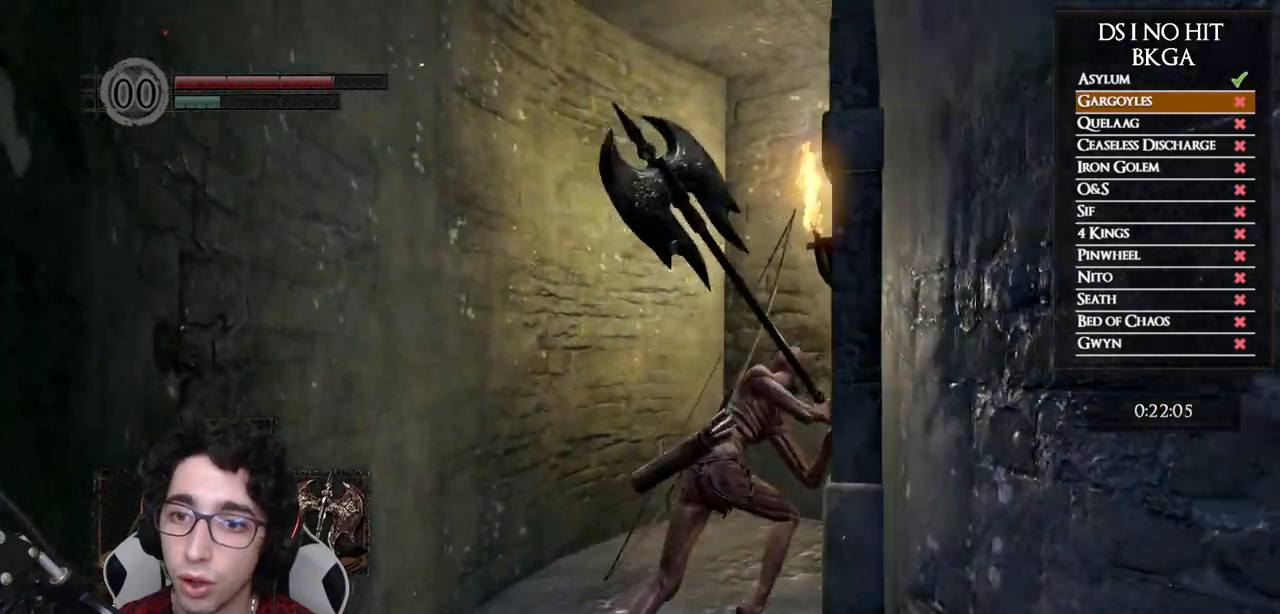
{"buttons": [], "left_stick": "center", "right_stick": "center", "events": [[67, "A", "down"], [167, "A", "up"], [217, "left_stick", "right"], [233, "A", "down"], [283, "A", "up"], [367, "A", "down"], [400, "left_stick", "center"], [450, "A", "up"]]}
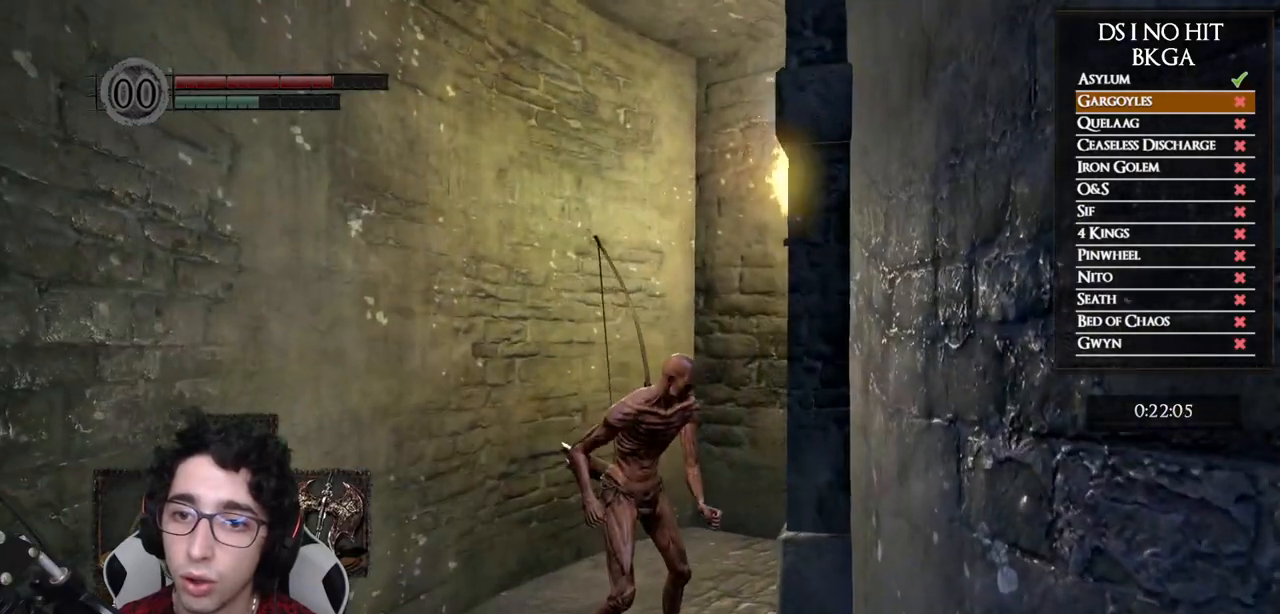
{"buttons": [], "left_stick": "up", "right_stick": "right", "events": [[17, "A", "down"], [67, "A", "up"], [117, "A", "down"], [183, "A", "up"], [283, "left_stick", "up"], [467, "right_stick", "right"]]}
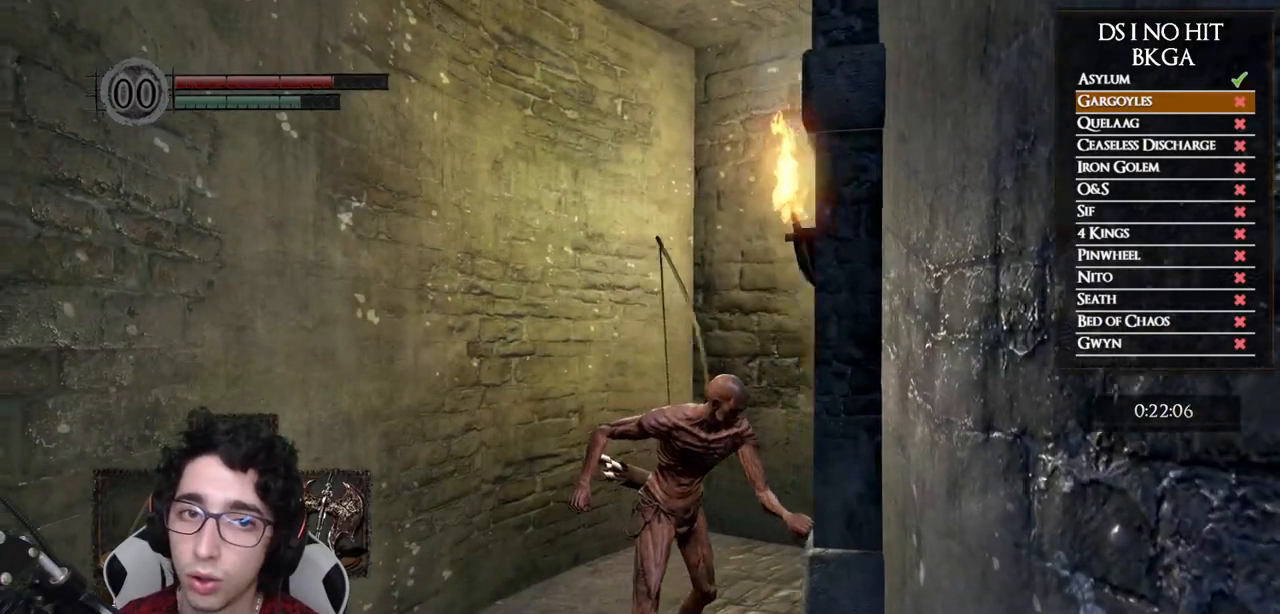
{"buttons": [], "left_stick": "up", "right_stick": "right", "events": []}
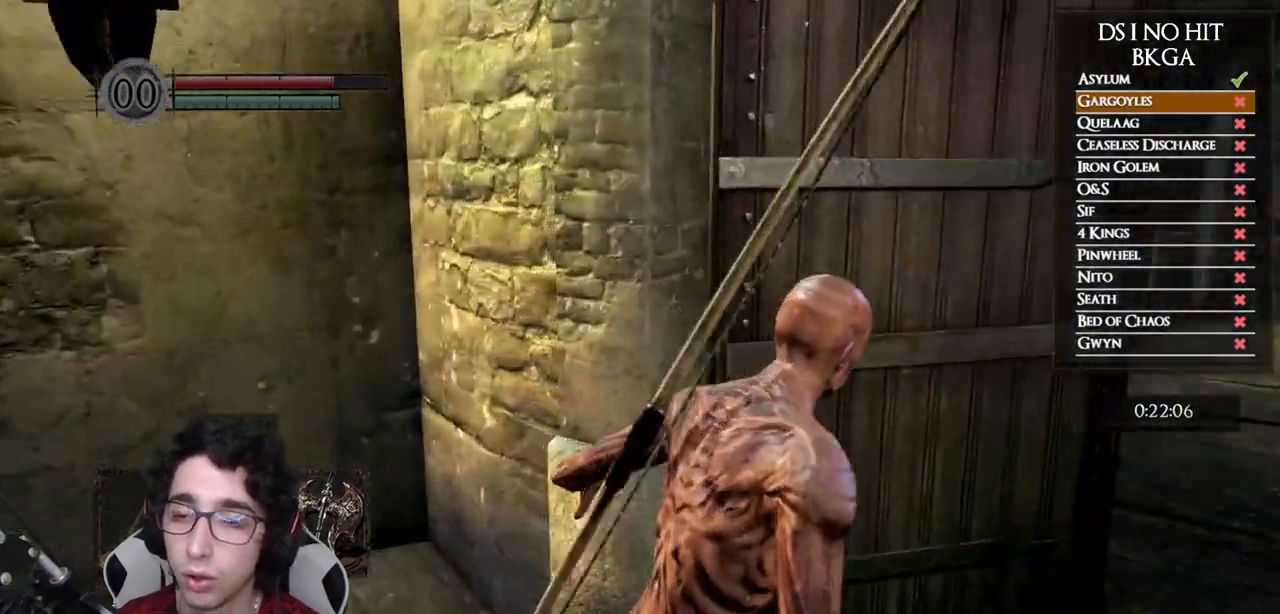
{"buttons": ["B"], "left_stick": "up", "right_stick": "center", "events": [[150, "right_stick", "center"], [267, "B", "down"]]}
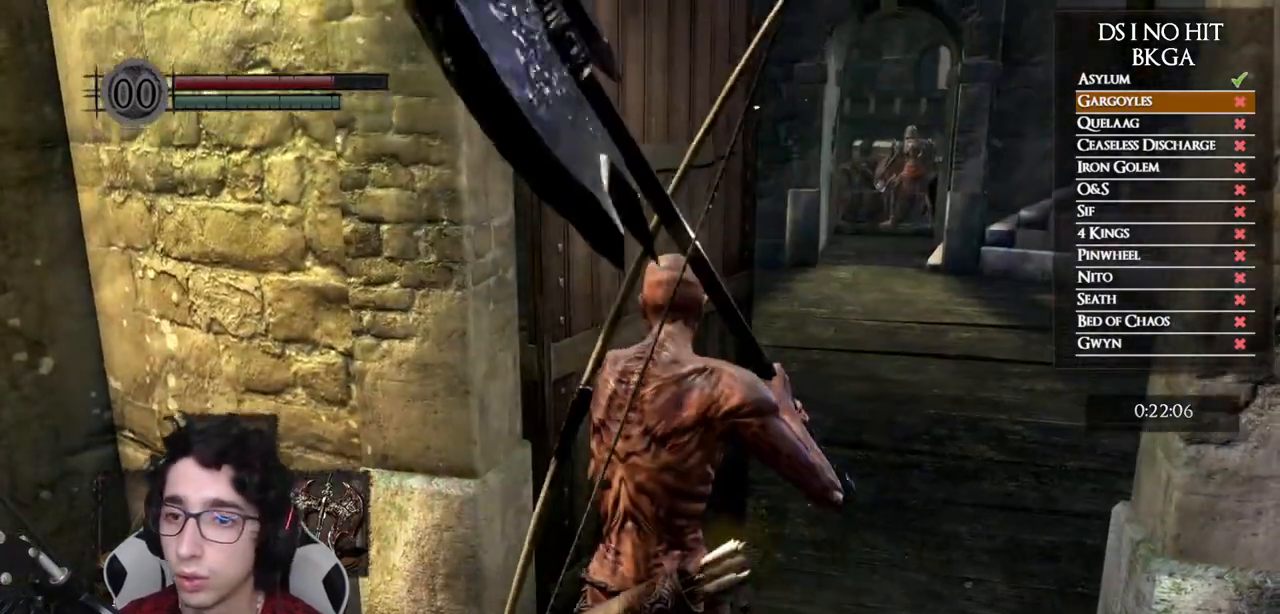
{"buttons": ["B"], "left_stick": "up", "right_stick": "center", "events": []}
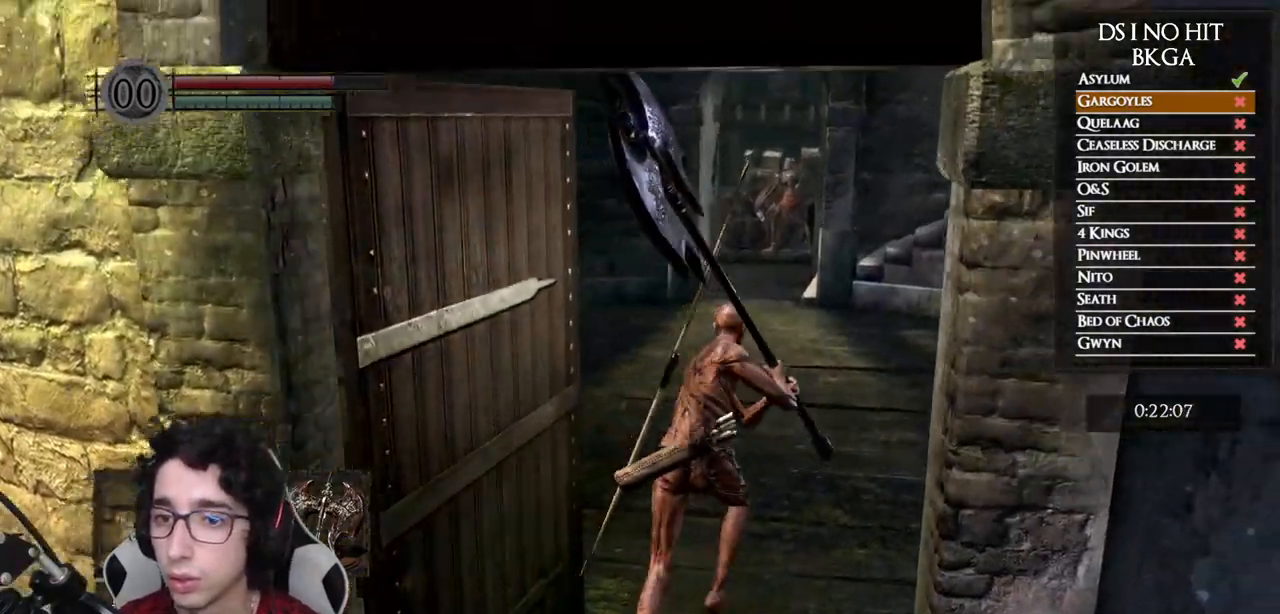
{"buttons": ["B"], "left_stick": "up", "right_stick": "center", "events": []}
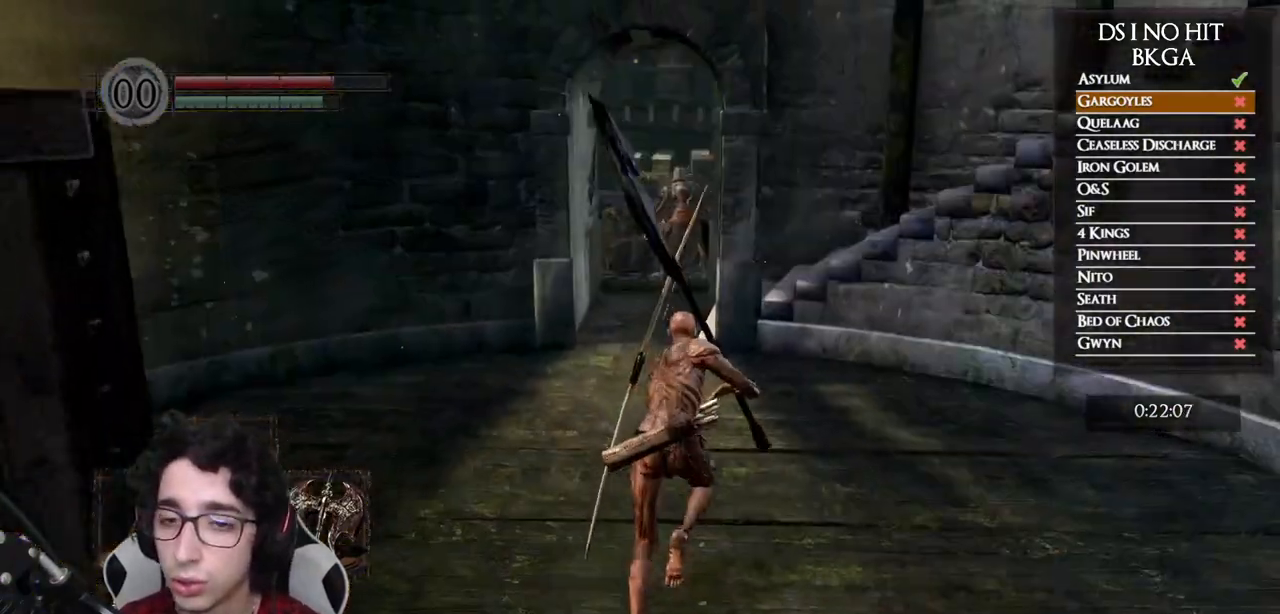
{"buttons": ["B"], "left_stick": "up", "right_stick": "center", "events": []}
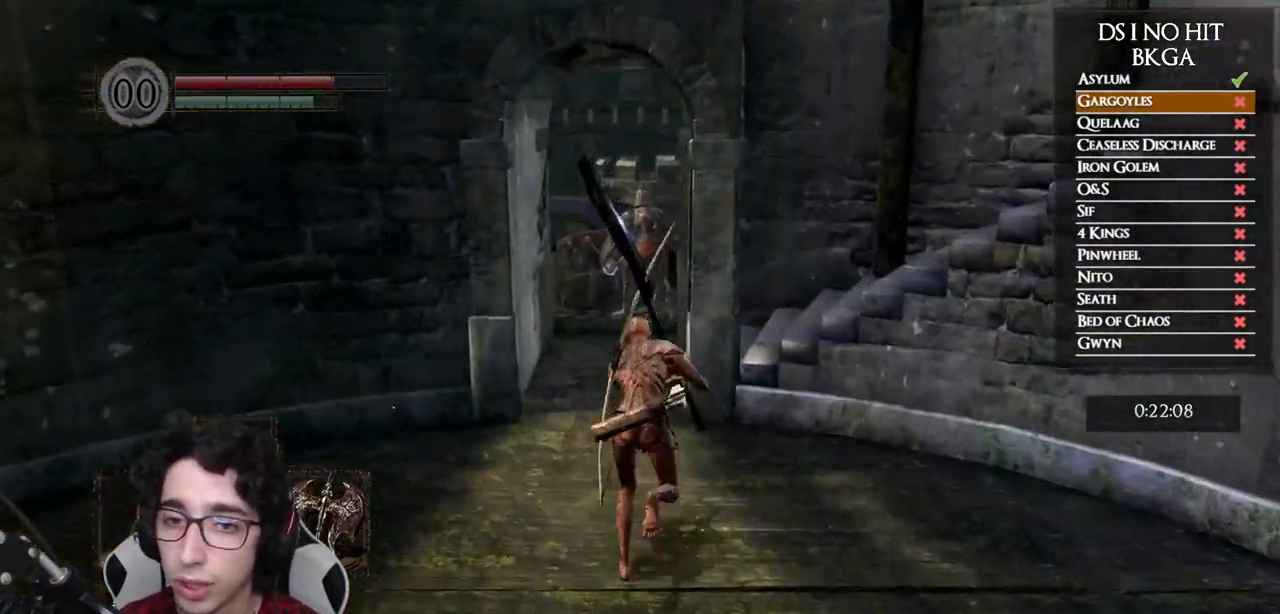
{"buttons": ["B"], "left_stick": "up", "right_stick": "down-right", "events": [[400, "right_stick", "down-right"]]}
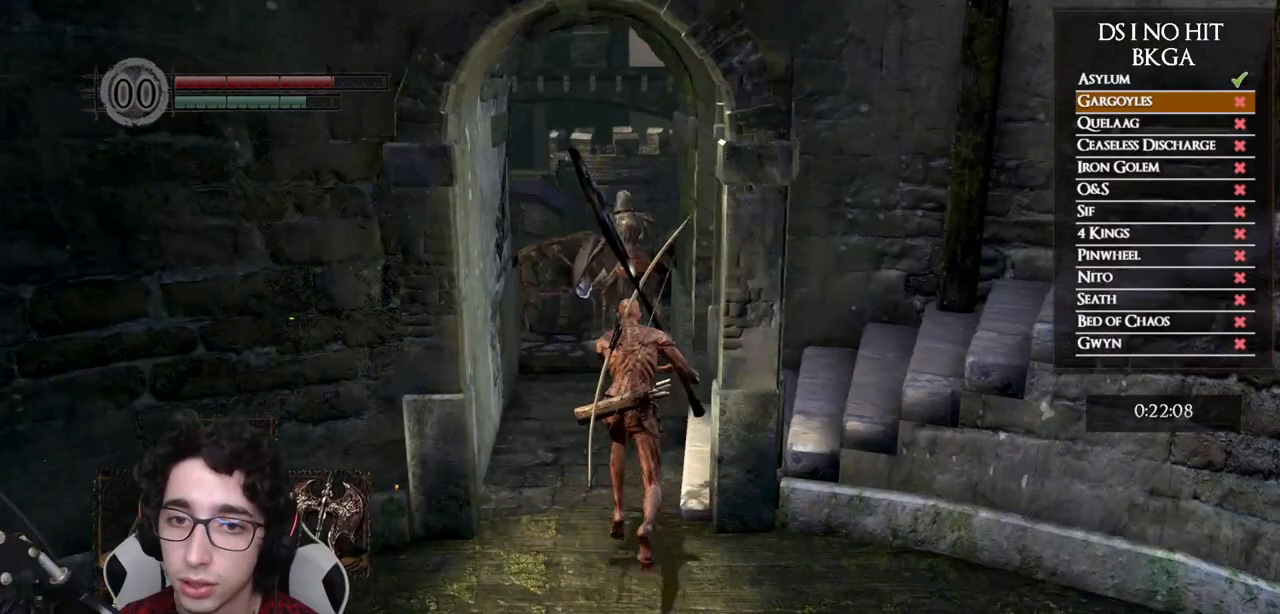
{"buttons": ["B"], "left_stick": "up", "right_stick": "down-right", "events": []}
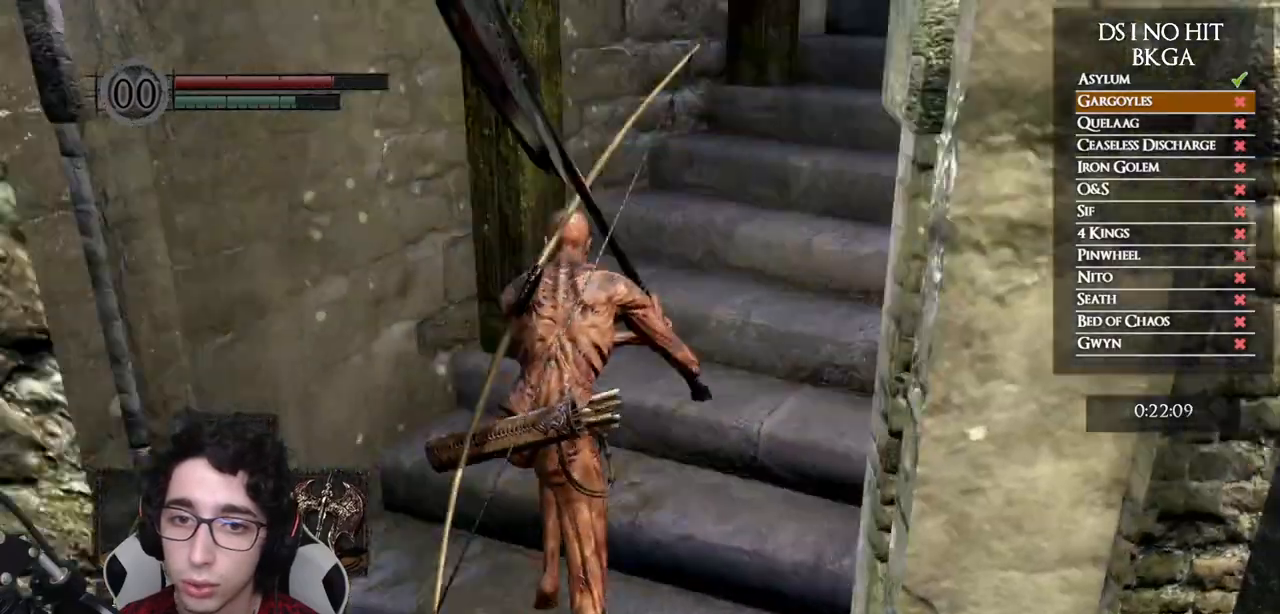
{"buttons": ["B"], "left_stick": "up", "right_stick": "down-right", "events": [[250, "right_stick", "center"], [500, "right_stick", "down-right"]]}
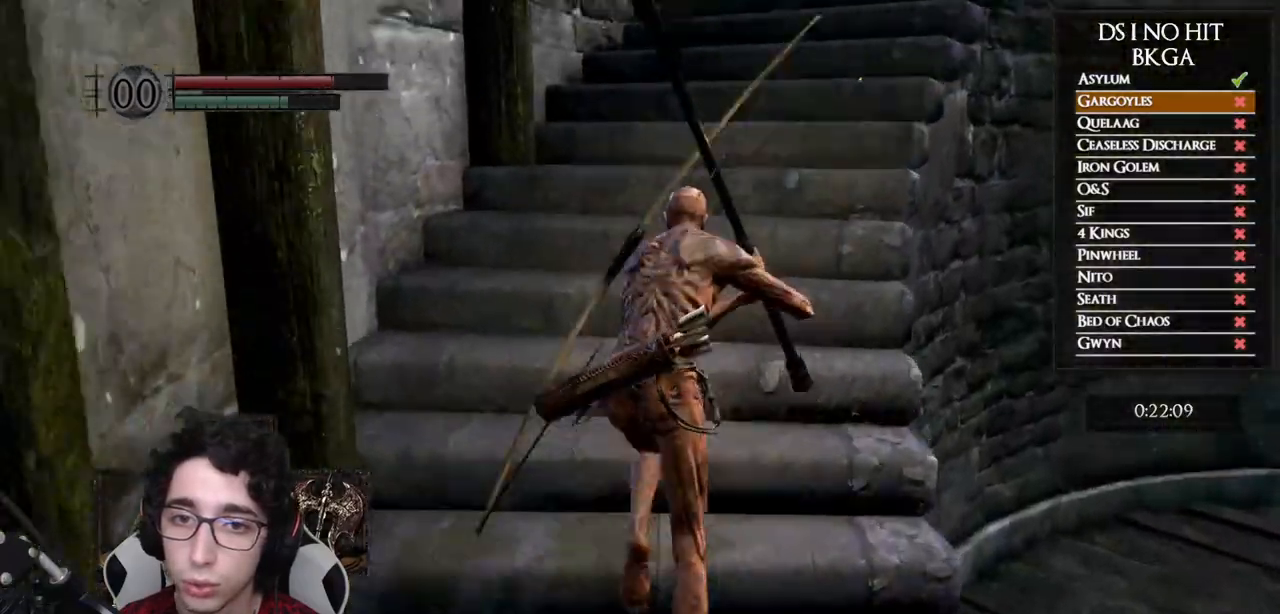
{"buttons": ["B"], "left_stick": "up", "right_stick": "down-right", "events": [[200, "right_stick", "center"], [300, "right_stick", "down-right"]]}
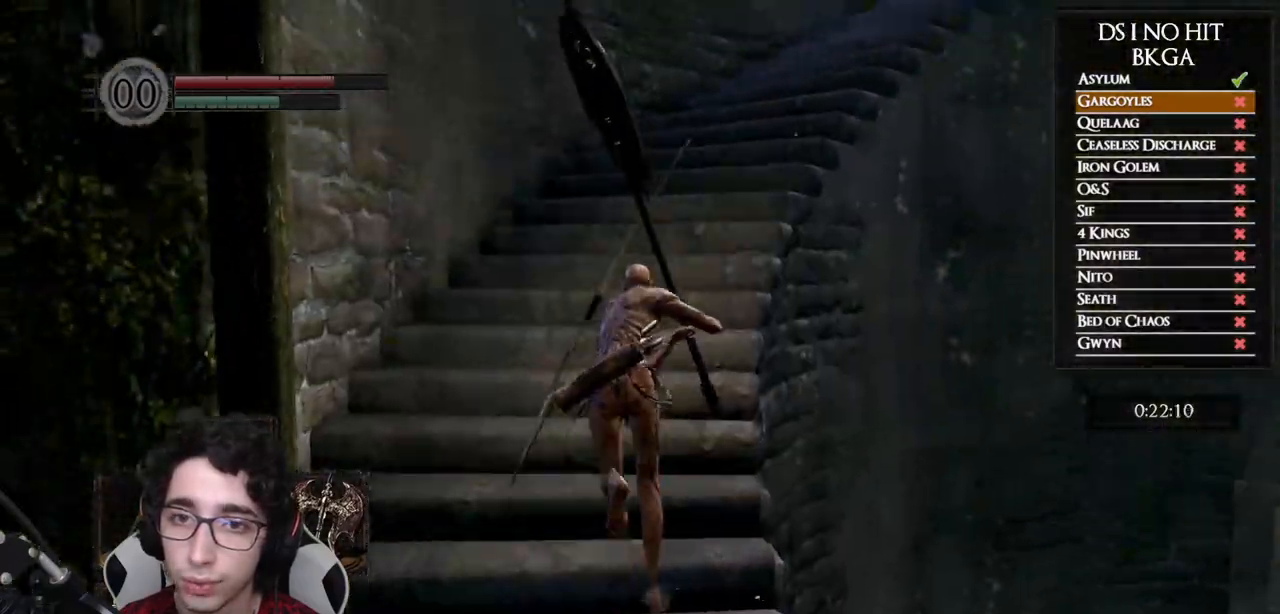
{"buttons": ["B"], "left_stick": "up", "right_stick": "down-right", "events": []}
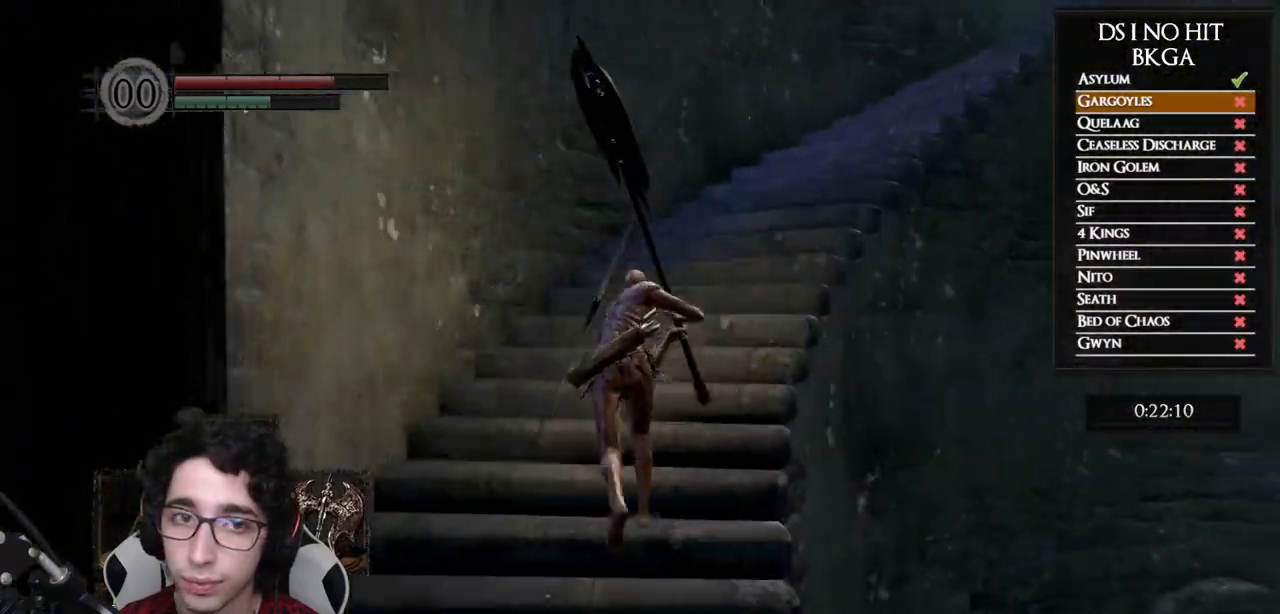
{"buttons": ["B"], "left_stick": "up", "right_stick": "down-right", "events": []}
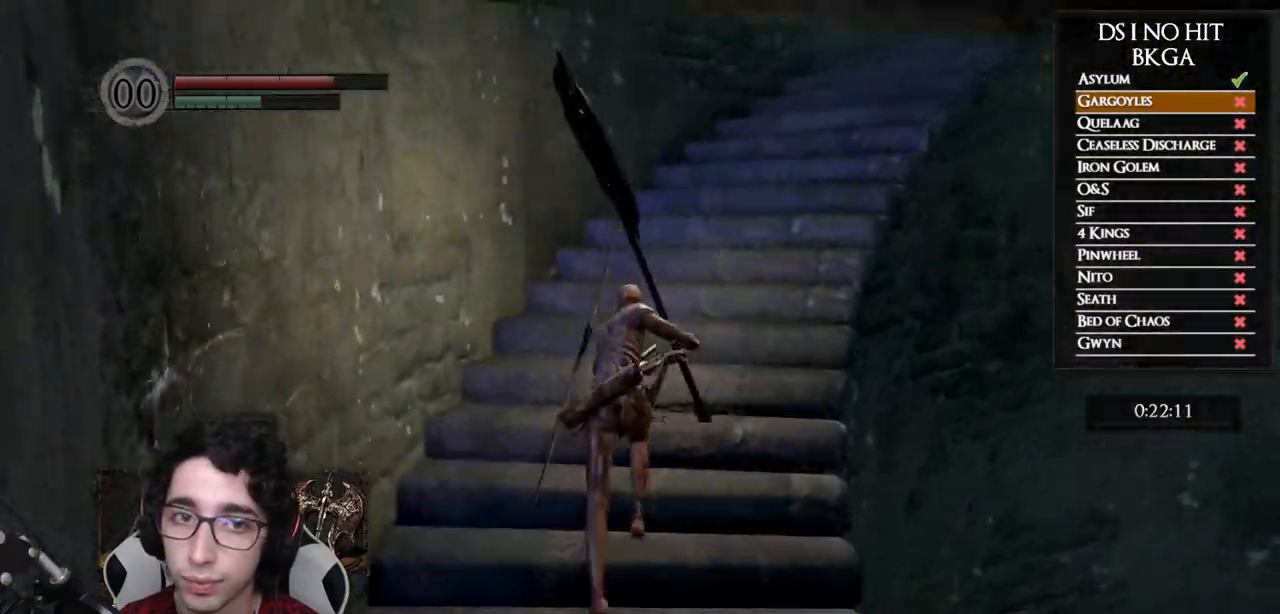
{"buttons": ["B"], "left_stick": "up", "right_stick": "down-right", "events": []}
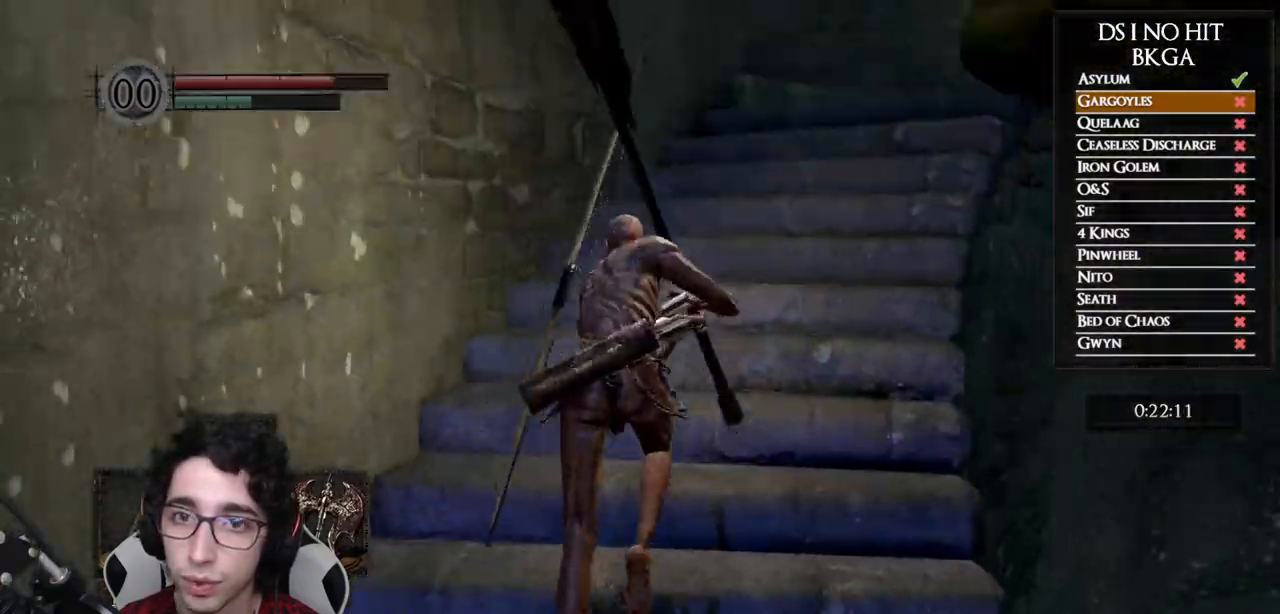
{"buttons": ["B"], "left_stick": "up", "right_stick": "down-right", "events": []}